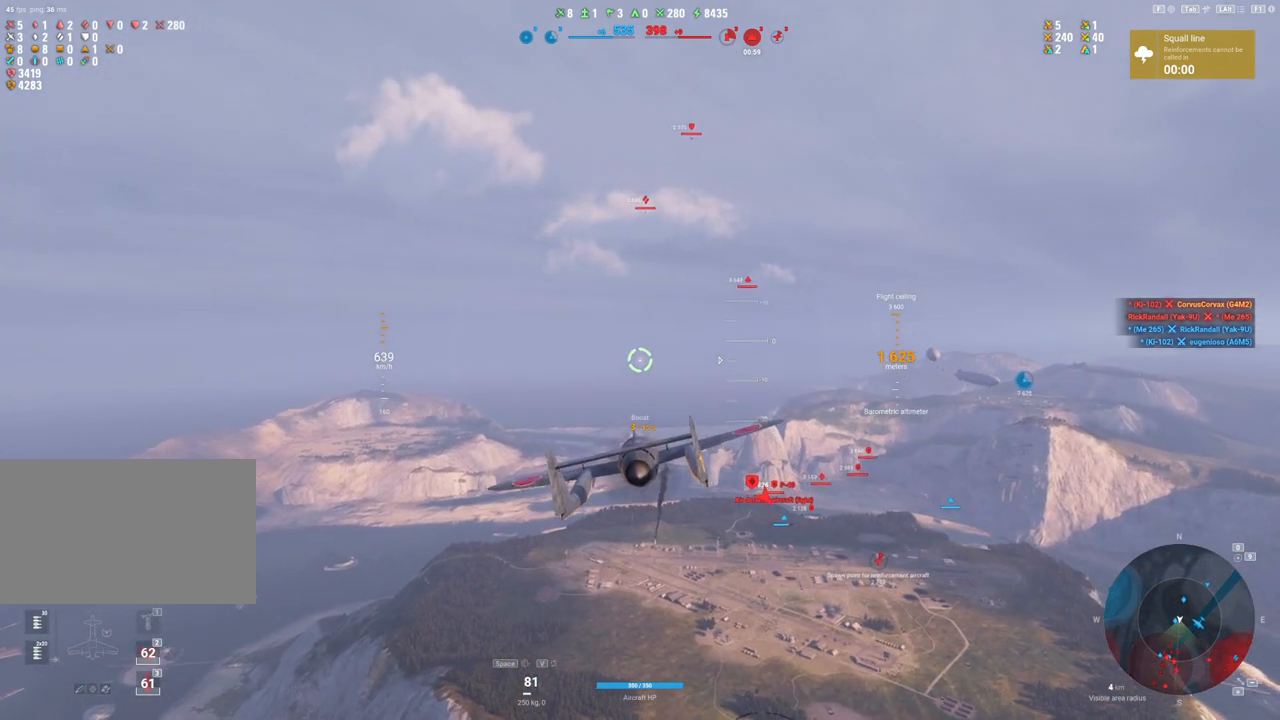
Gameplay with keyboard and mouse; each line is a JSON object with the keys and mouse buttons held at the frame after it. "events" lists presses ("down") and releases ("up") of "1", "2", "3", "4", "5", "a", "alt", "c", "caps_lock", "ctrl", "d", "e", "f", "g", "q", "r", "s", "shift", "space", "t", "tab", "v", "w", "x", "z", "mouse_left", "mouse_wheel" and "mouse_right" between this image and that frame as [ms after this image, input, new state], when the widget could be followed in between. "mouse_left", "mouse_wheel", "mouse_right" = the "left", "wheel", "right" buttons of the "mouse" list. No other keys are recorded. "wheel" means that the mouse wheel is clicked or scrolled. "mouse_move" is the direction in which the mouse moves at that frame (one of eight, or "still"), when it could be read.
{"keys": [], "mouse": [], "mouse_move": "still", "events": []}
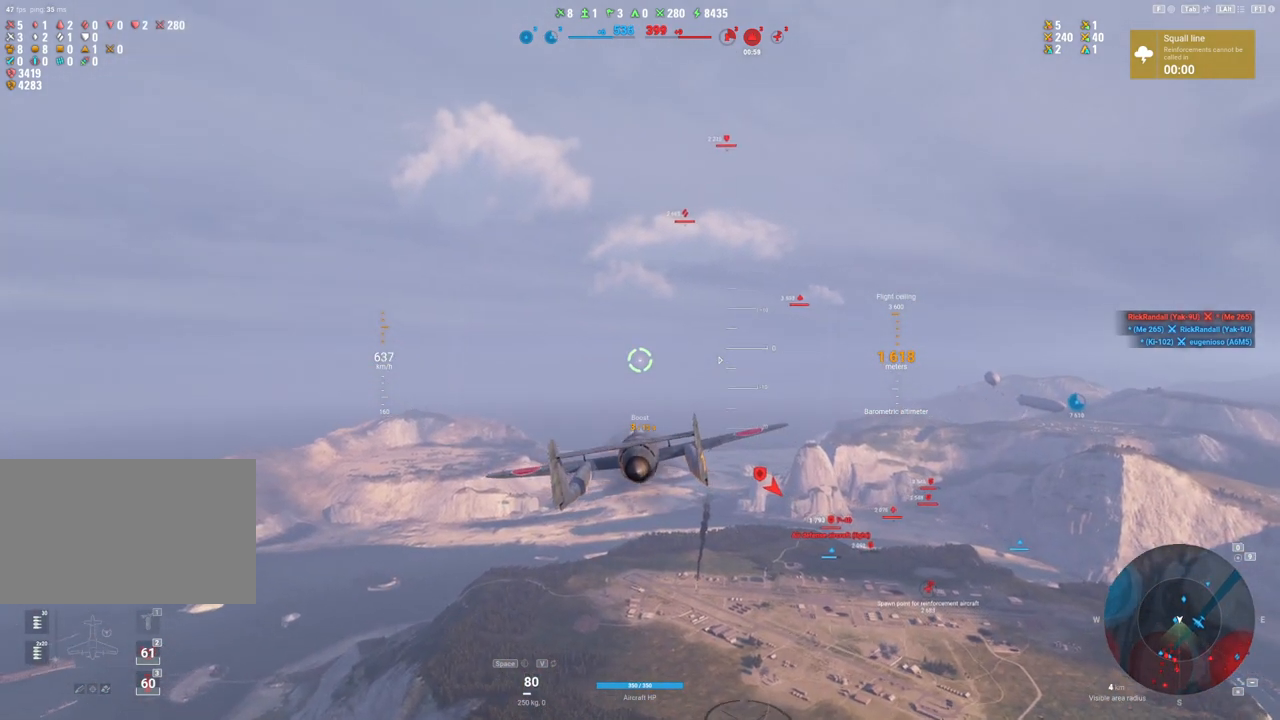
{"keys": [], "mouse": [], "mouse_move": "left", "events": []}
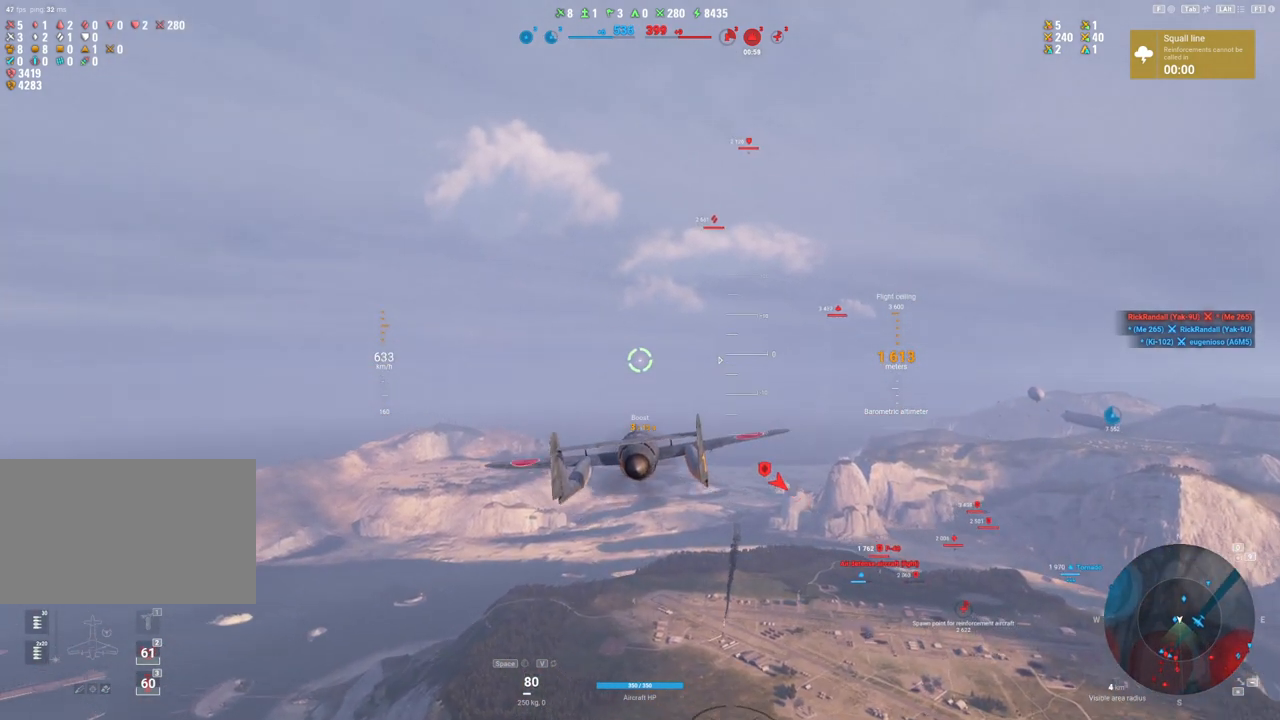
{"keys": ["d"], "mouse": [], "mouse_move": "still", "events": [[200, "d", "down"]]}
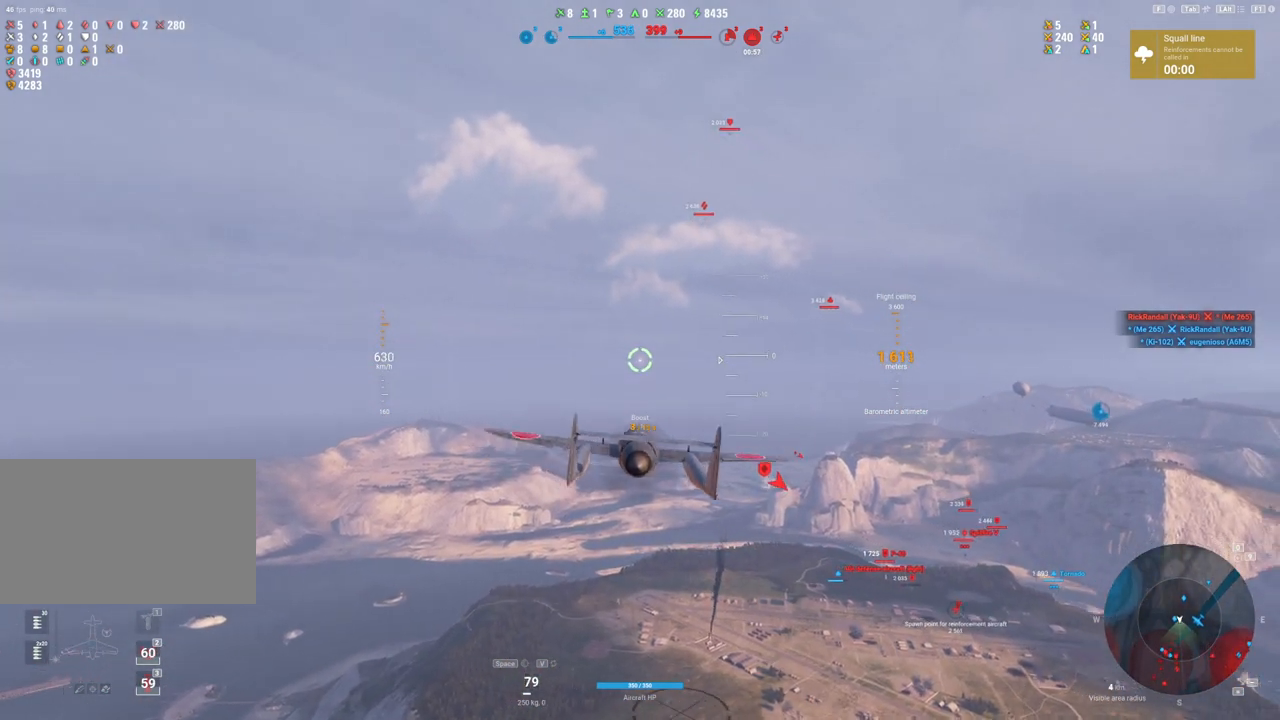
{"keys": ["d"], "mouse": [], "mouse_move": "still", "events": []}
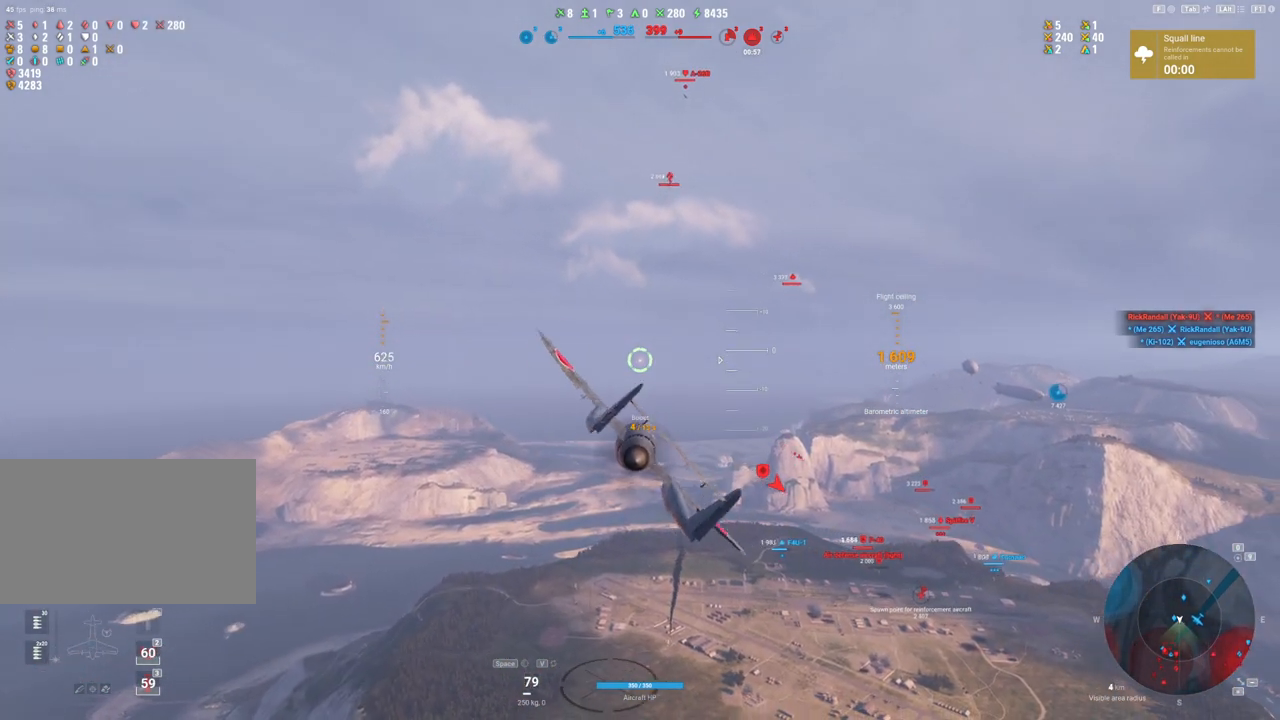
{"keys": [], "mouse": [], "mouse_move": "still", "events": [[233, "d", "up"]]}
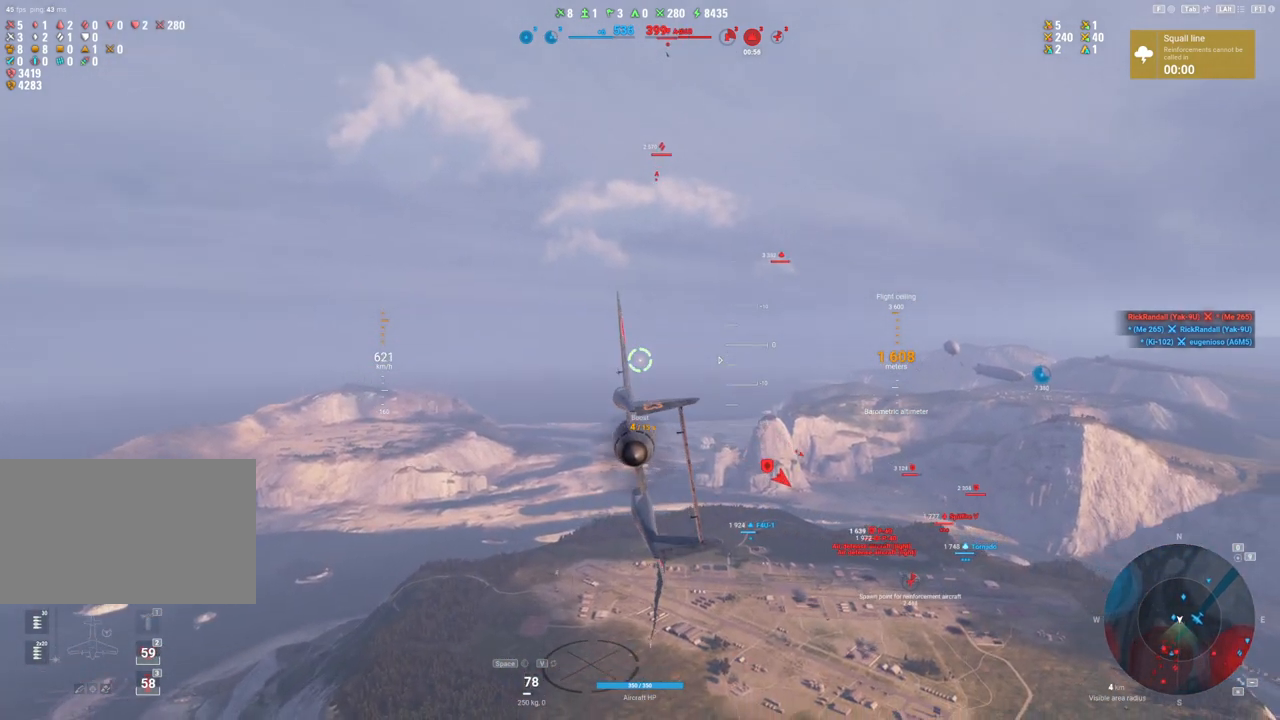
{"keys": ["shift"], "mouse": [], "mouse_move": "right", "events": [[150, "shift", "down"]]}
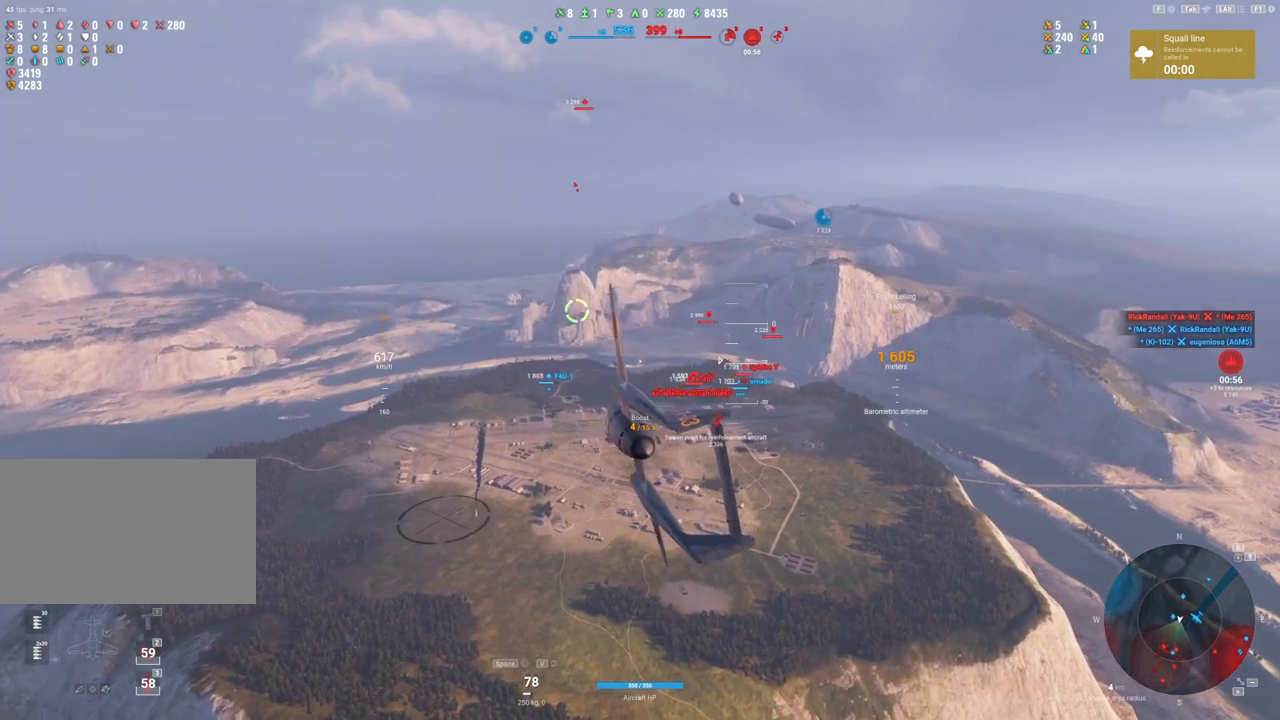
{"keys": ["shift"], "mouse": [], "mouse_move": "still", "events": []}
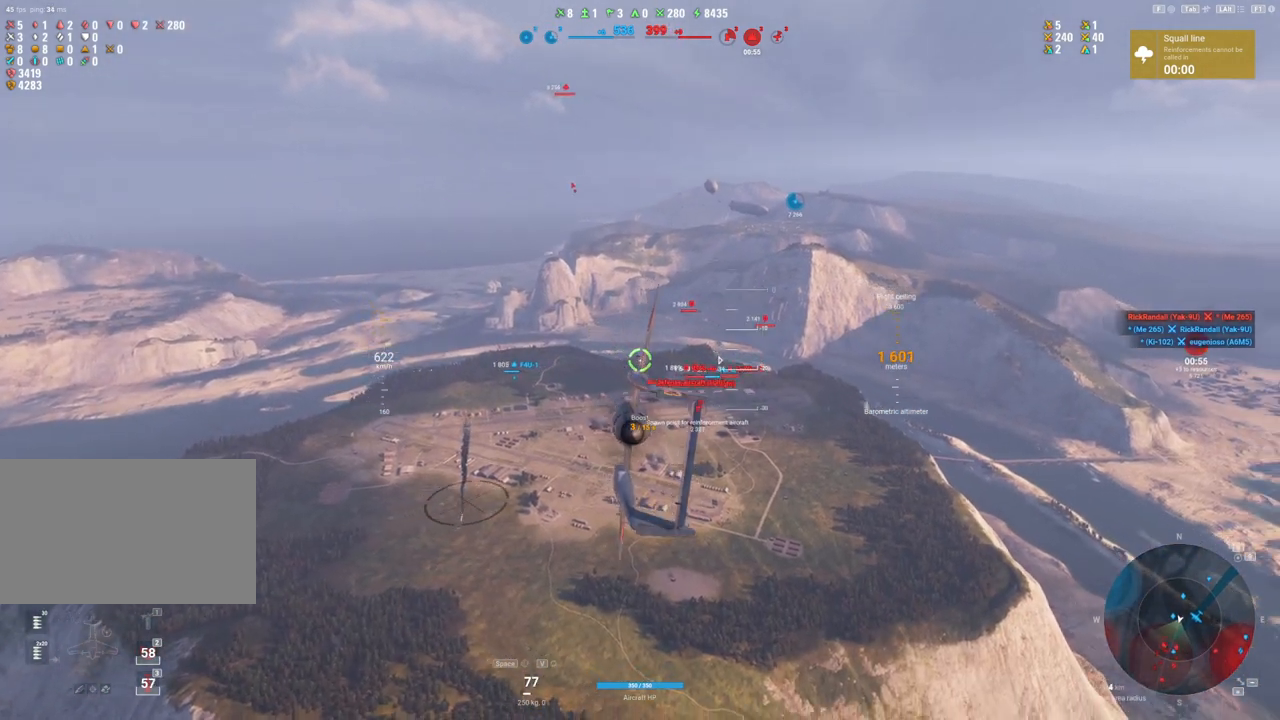
{"keys": ["a", "shift"], "mouse": [], "mouse_move": "still", "events": [[83, "a", "down"]]}
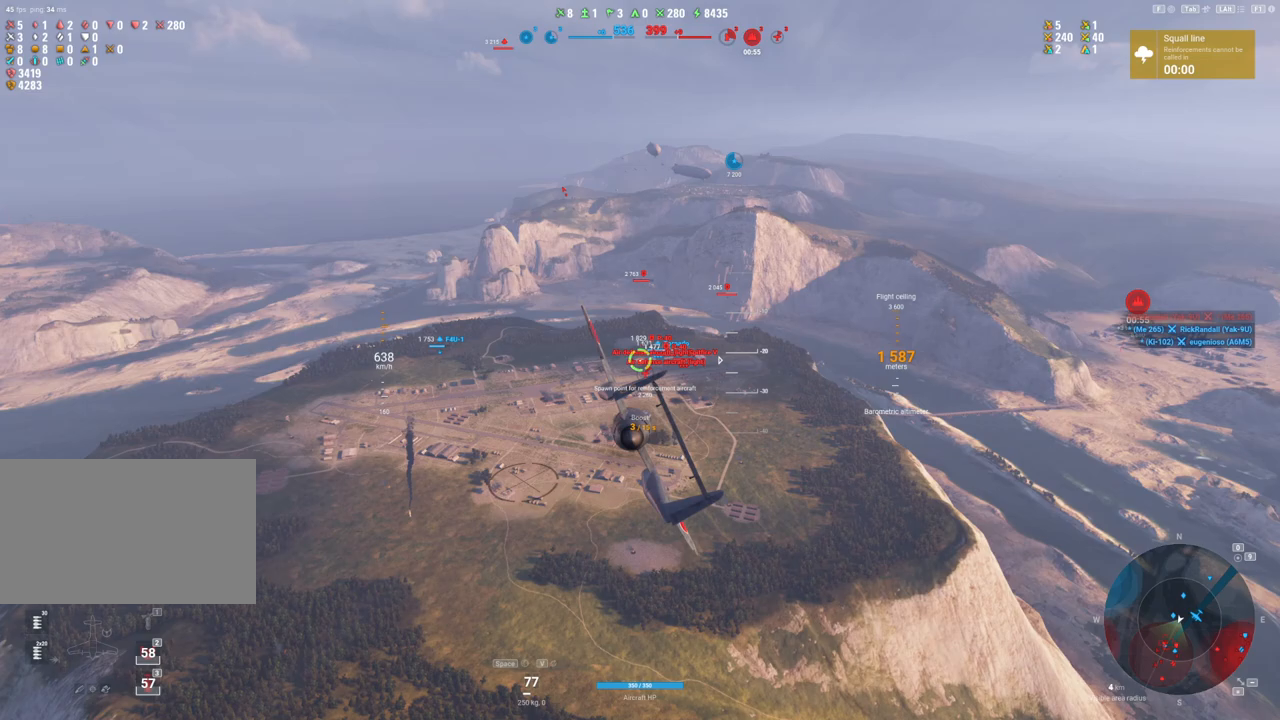
{"keys": ["shift"], "mouse": [], "mouse_move": "still", "events": [[383, "a", "up"]]}
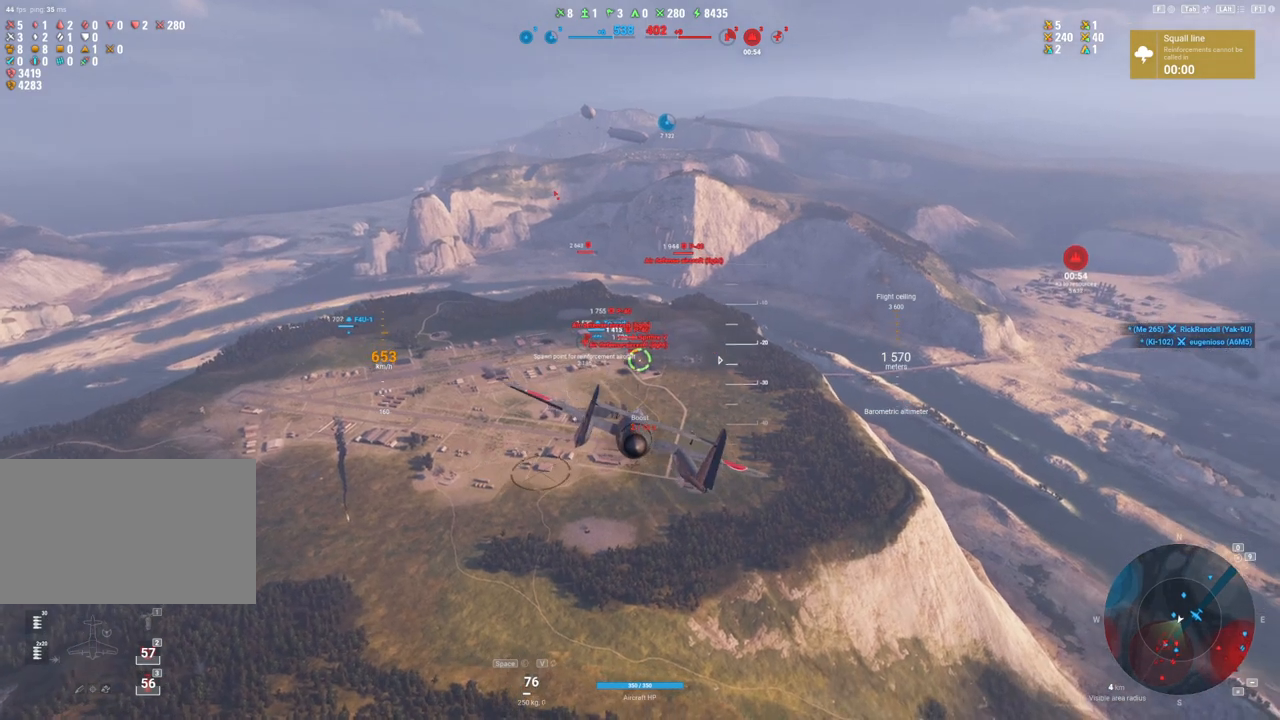
{"keys": ["shift"], "mouse": [], "mouse_move": "still", "events": []}
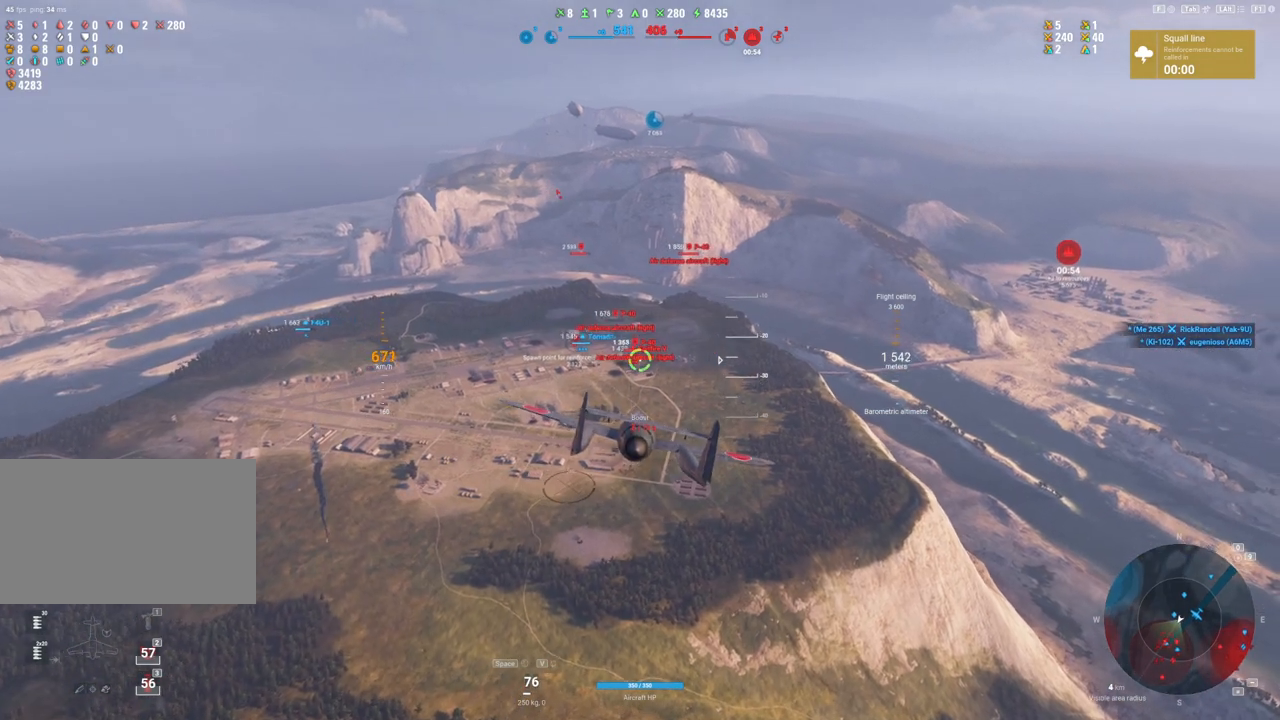
{"keys": ["shift"], "mouse": [], "mouse_move": "right", "events": []}
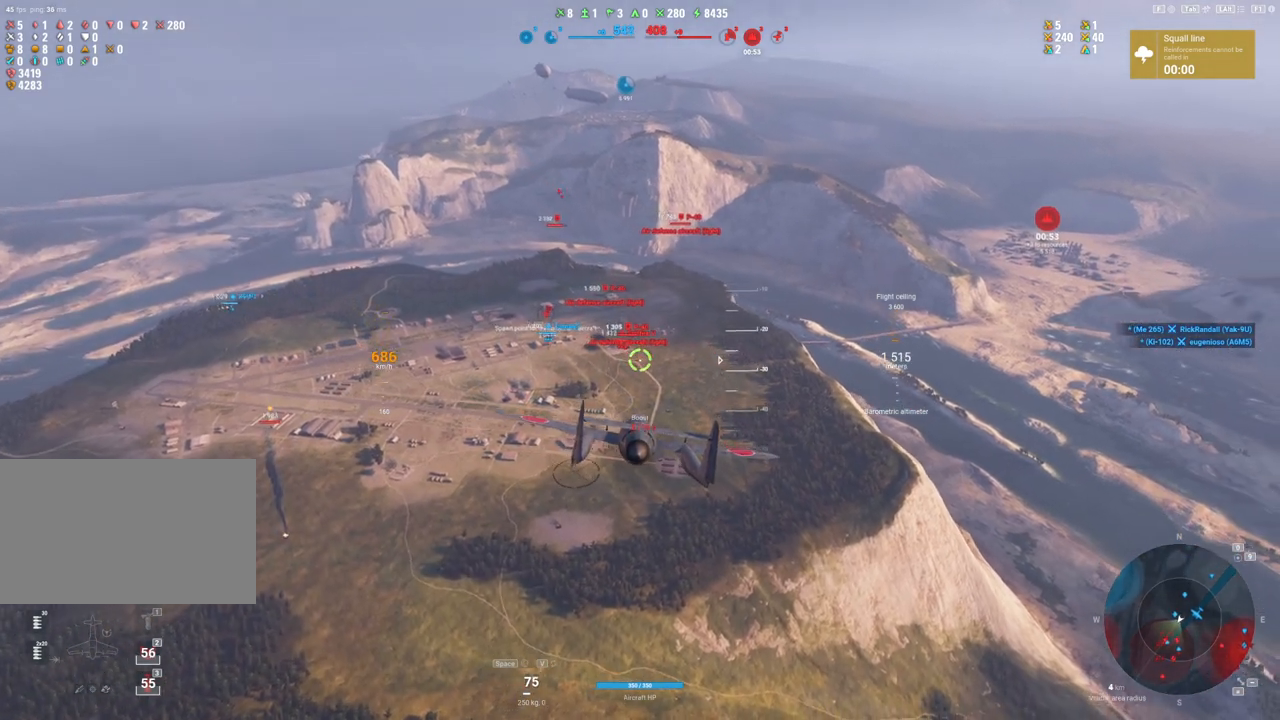
{"keys": ["shift"], "mouse": [], "mouse_move": "still", "events": []}
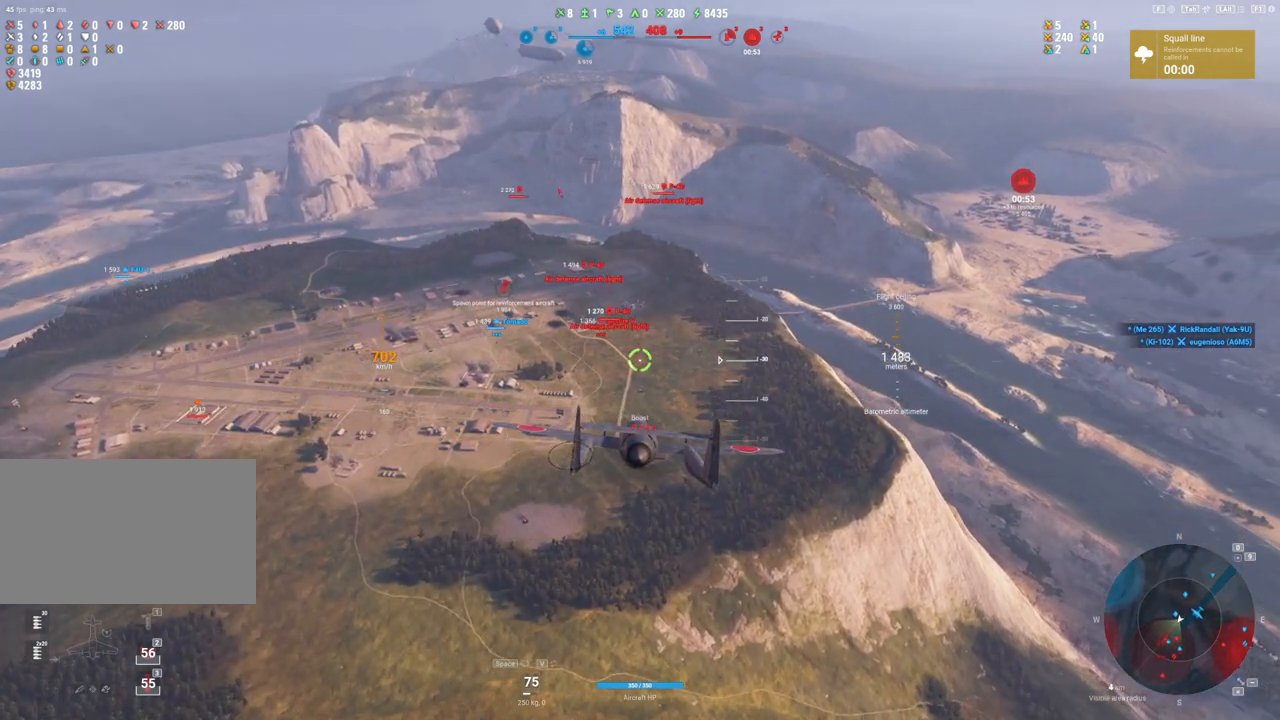
{"keys": ["shift"], "mouse": [], "mouse_move": "still", "events": []}
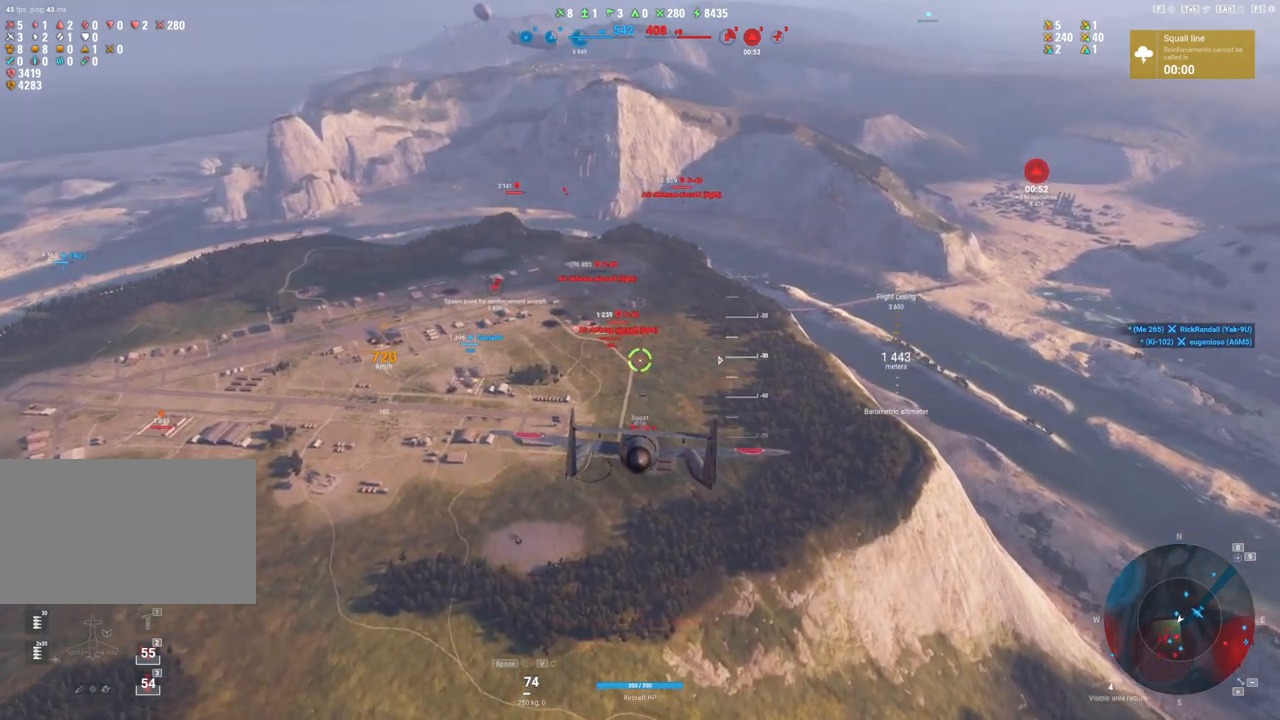
{"keys": ["shift"], "mouse": [], "mouse_move": "still", "events": []}
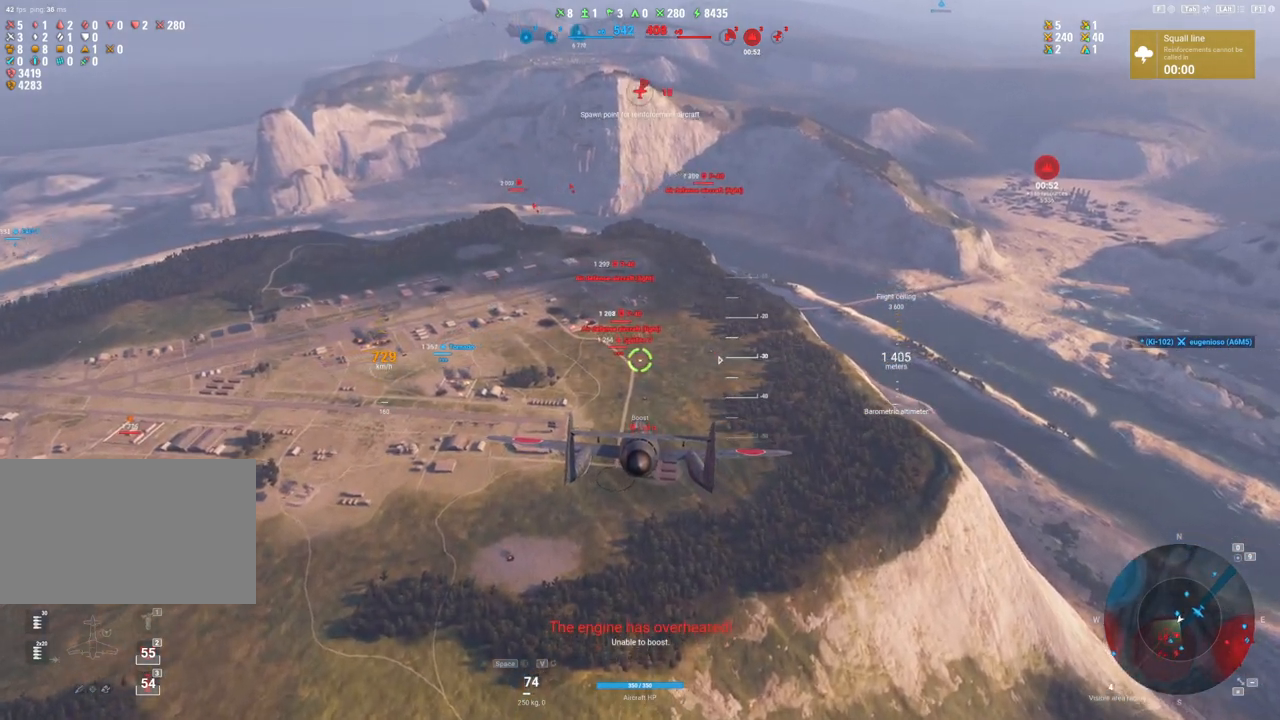
{"keys": [], "mouse": [], "mouse_move": "still", "events": [[250, "shift", "up"]]}
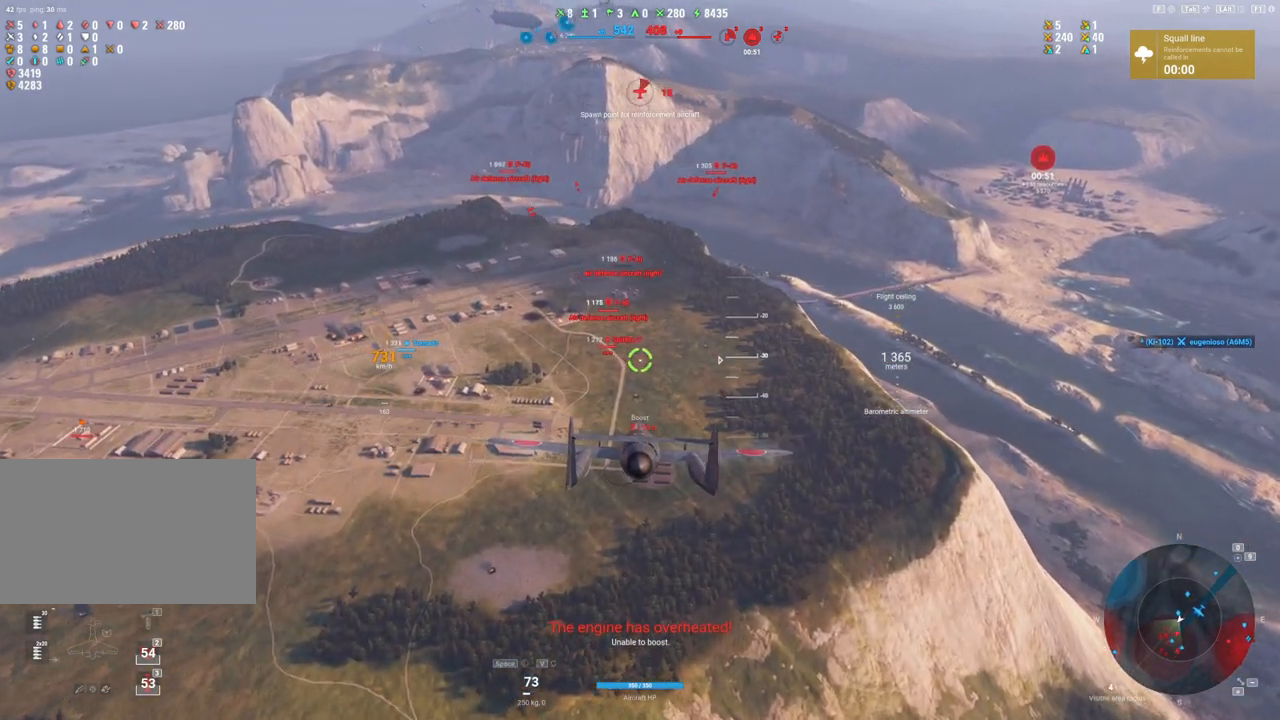
{"keys": [], "mouse": [], "mouse_move": "right", "events": []}
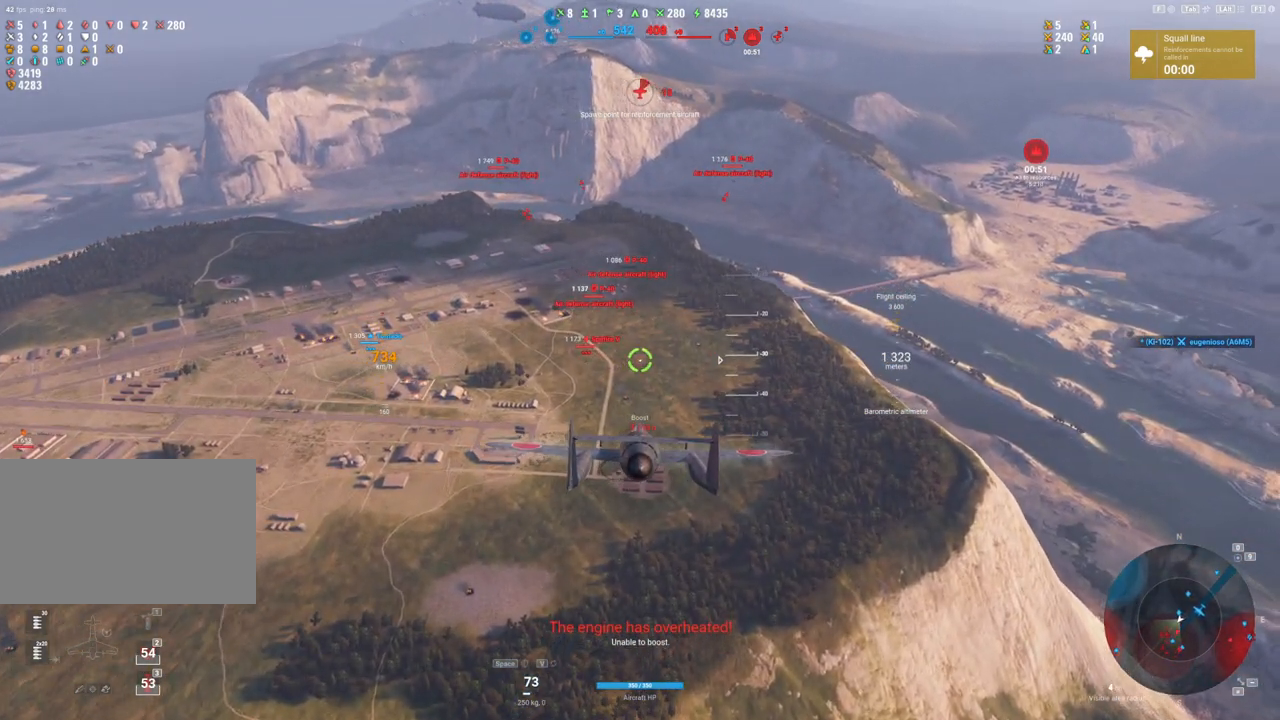
{"keys": ["d"], "mouse": [], "mouse_move": "still", "events": [[333, "d", "down"]]}
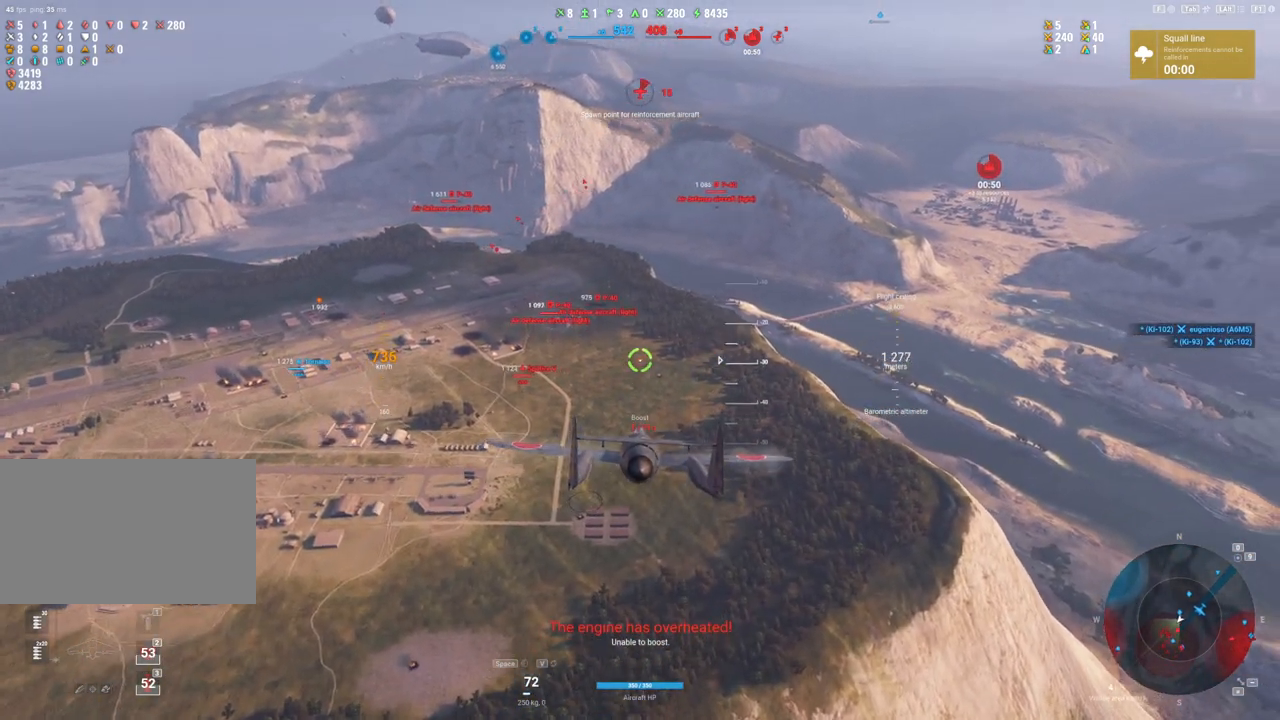
{"keys": ["shift"], "mouse": [], "mouse_move": "still", "events": [[250, "d", "up"], [433, "shift", "down"]]}
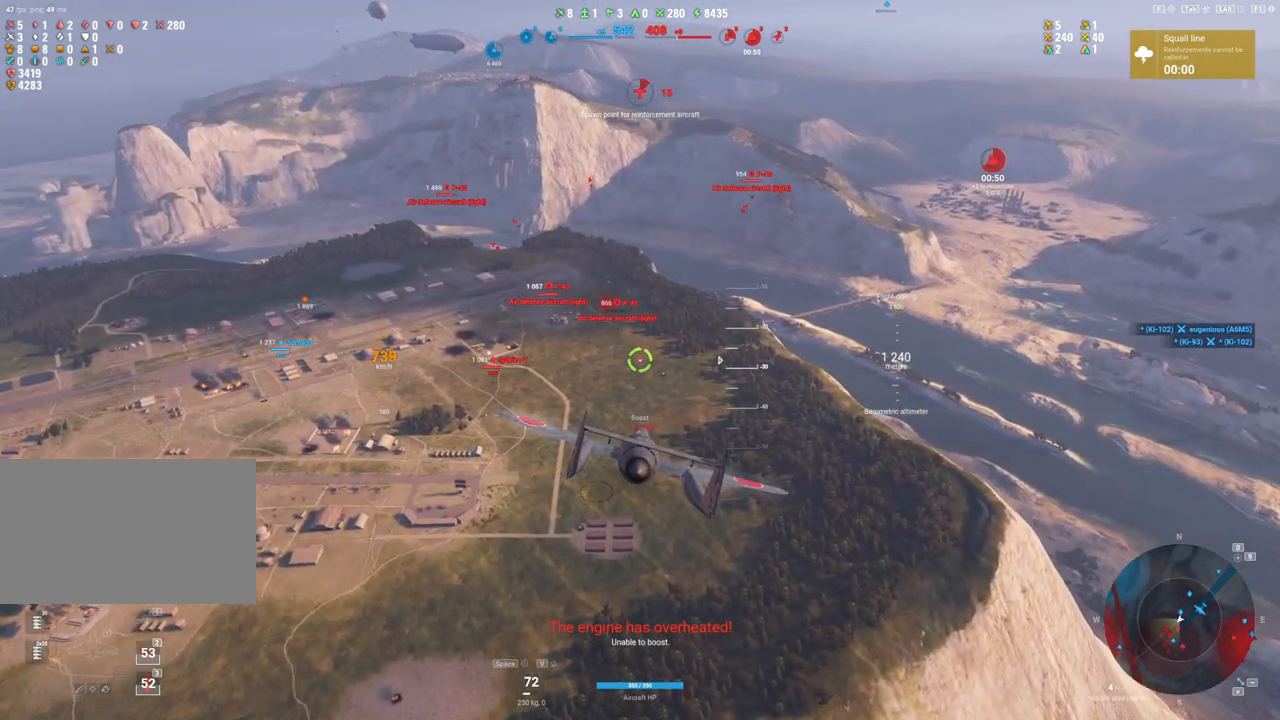
{"keys": [], "mouse": ["left"], "mouse_move": "right", "events": [[167, "shift", "up"], [500, "mouse_left", "down"]]}
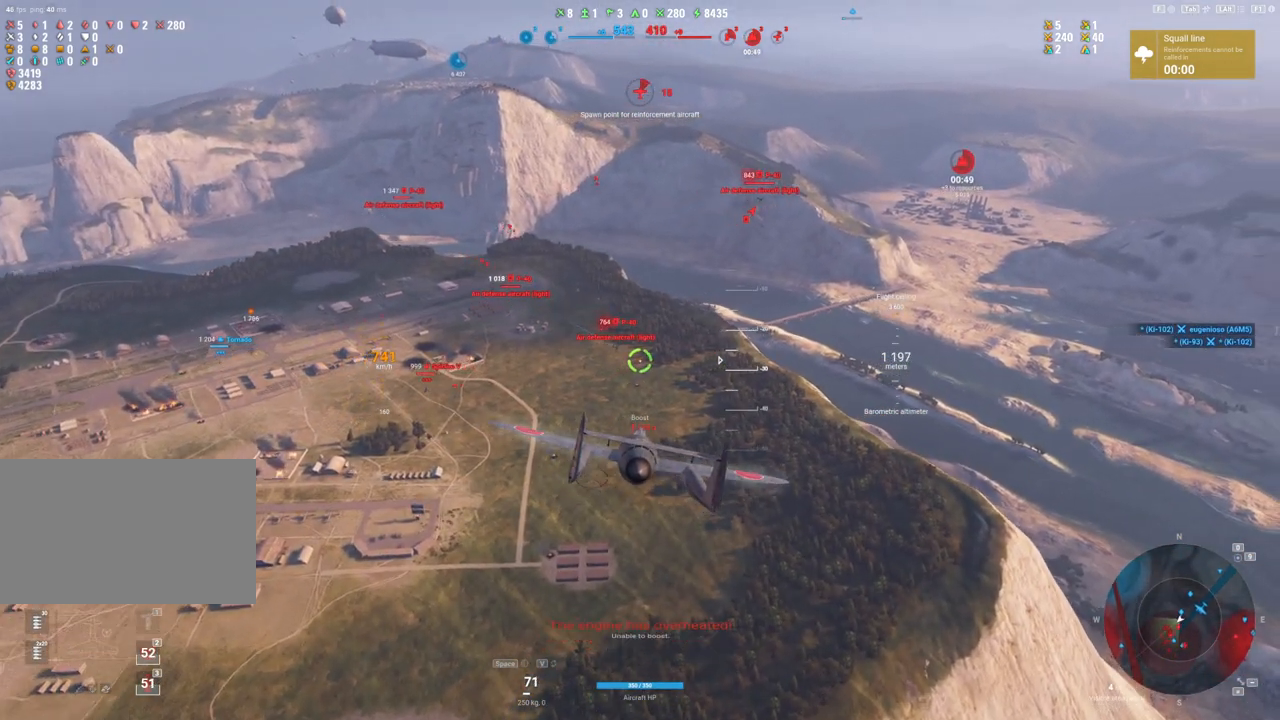
{"keys": [], "mouse": ["left"], "mouse_move": "still", "events": [[183, "d", "down"], [317, "d", "up"]]}
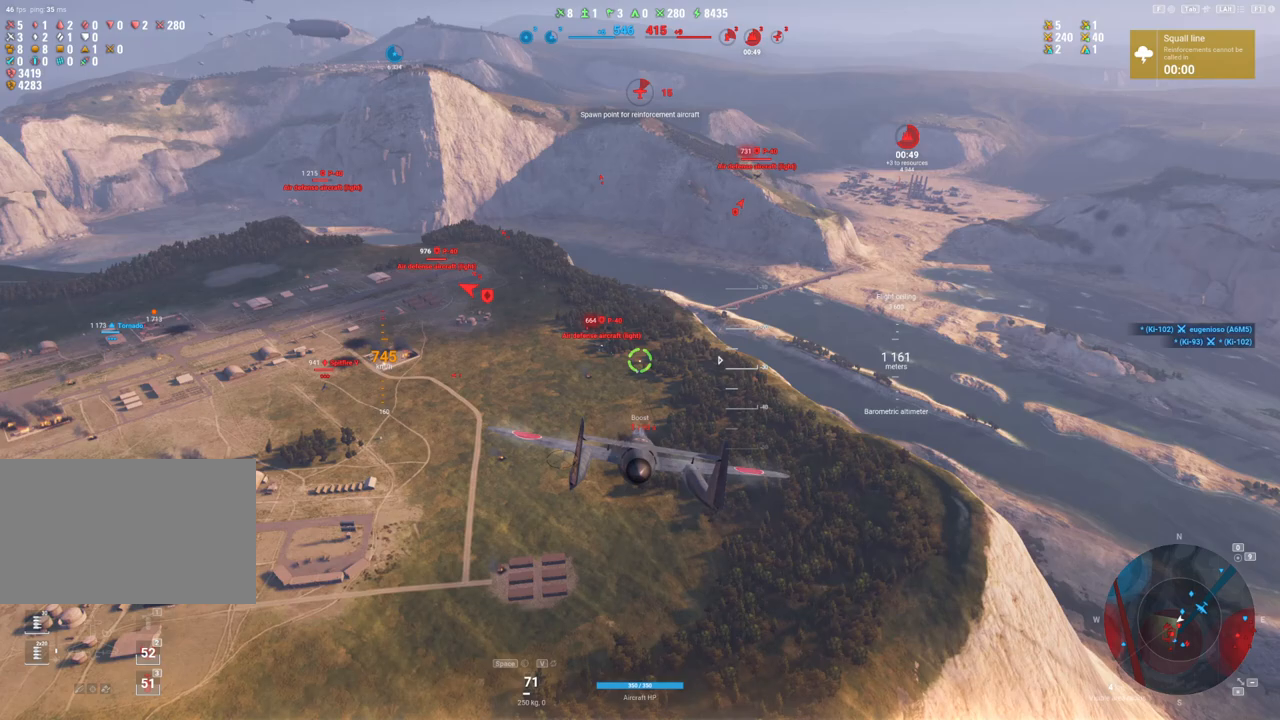
{"keys": [], "mouse": ["left"], "mouse_move": "still", "events": [[50, "d", "down"], [150, "d", "up"]]}
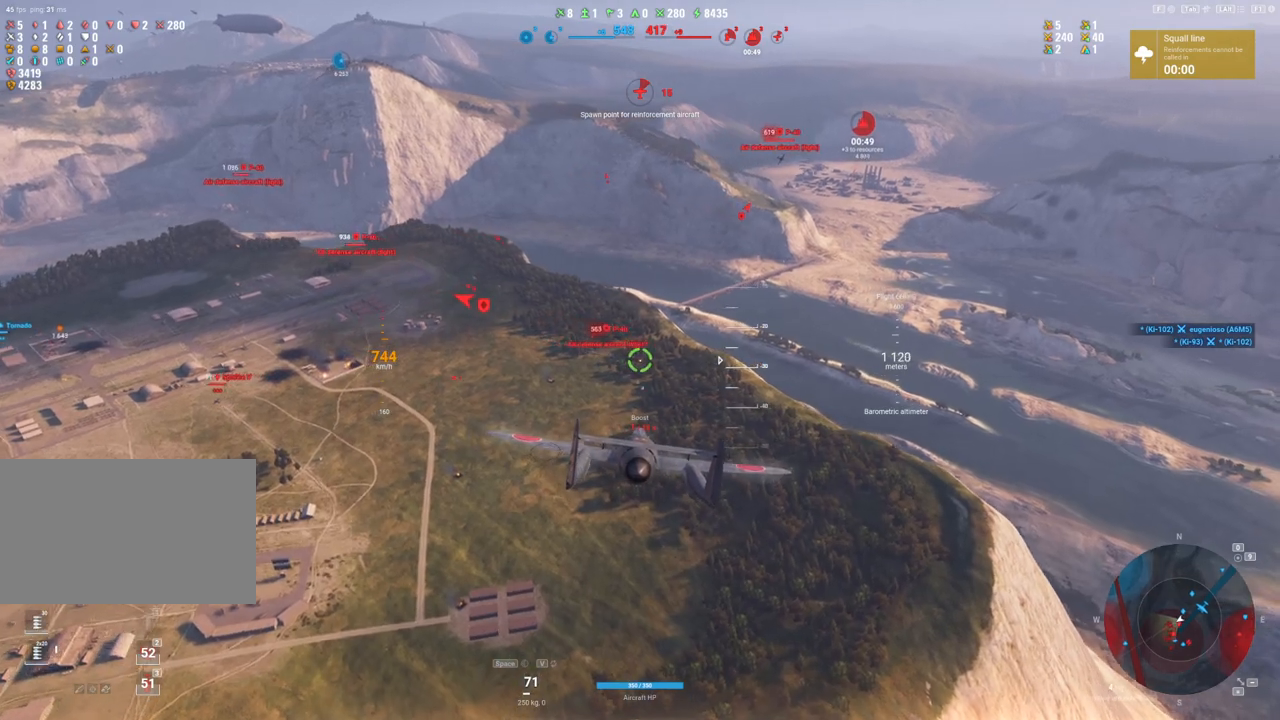
{"keys": [], "mouse": ["left"], "mouse_move": "still", "events": [[217, "d", "down"], [367, "d", "up"]]}
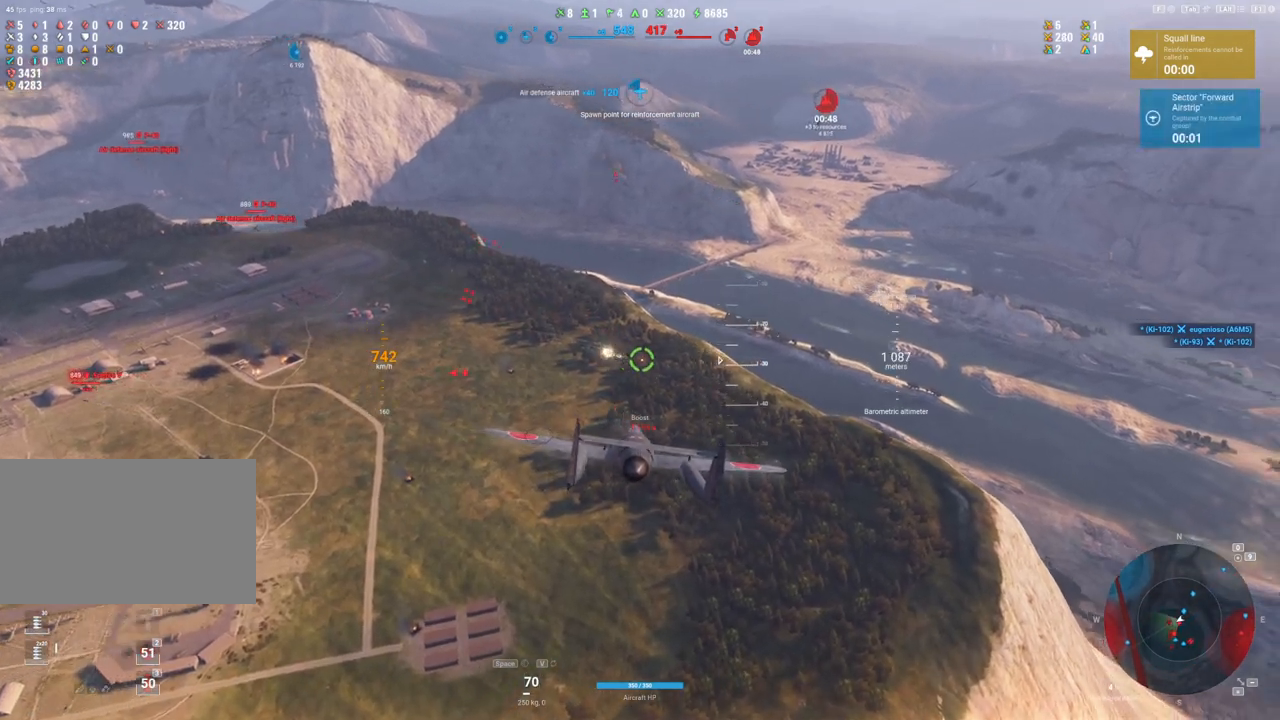
{"keys": ["a"], "mouse": [], "mouse_move": "still", "events": [[33, "a", "down"], [33, "mouse_left", "up"]]}
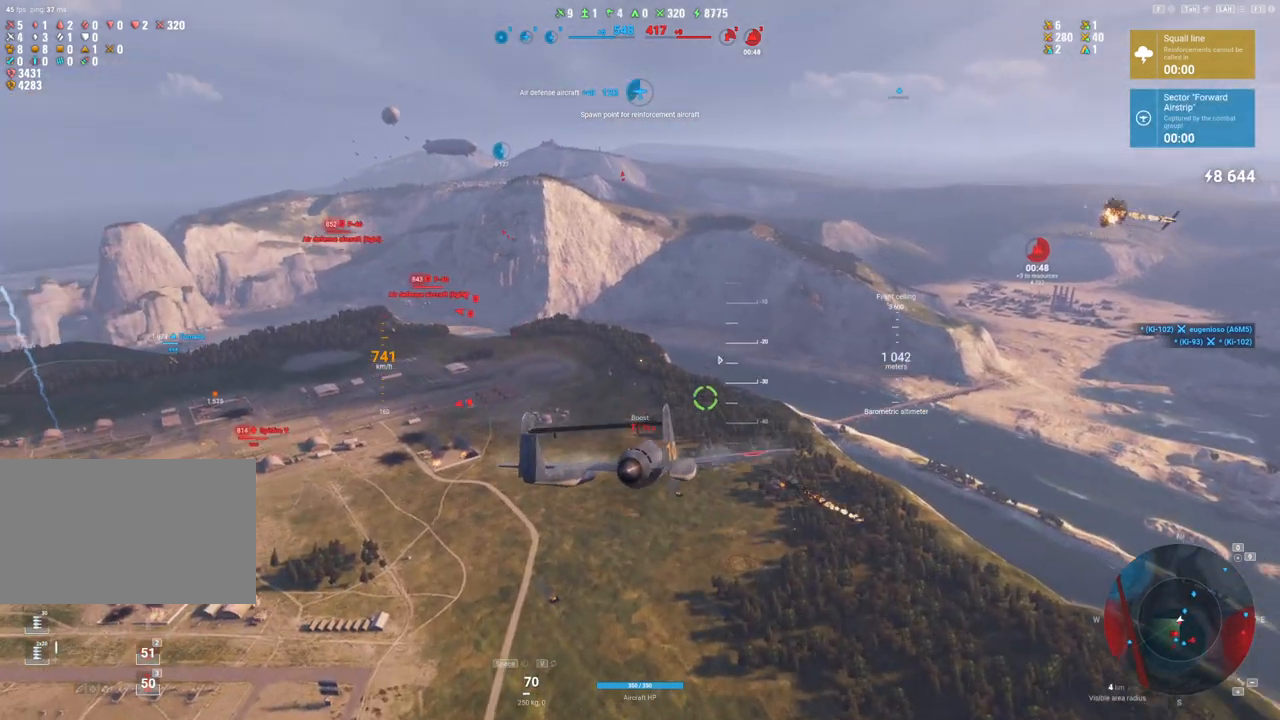
{"keys": ["s"], "mouse": [], "mouse_move": "left", "events": [[383, "a", "up"], [433, "s", "down"]]}
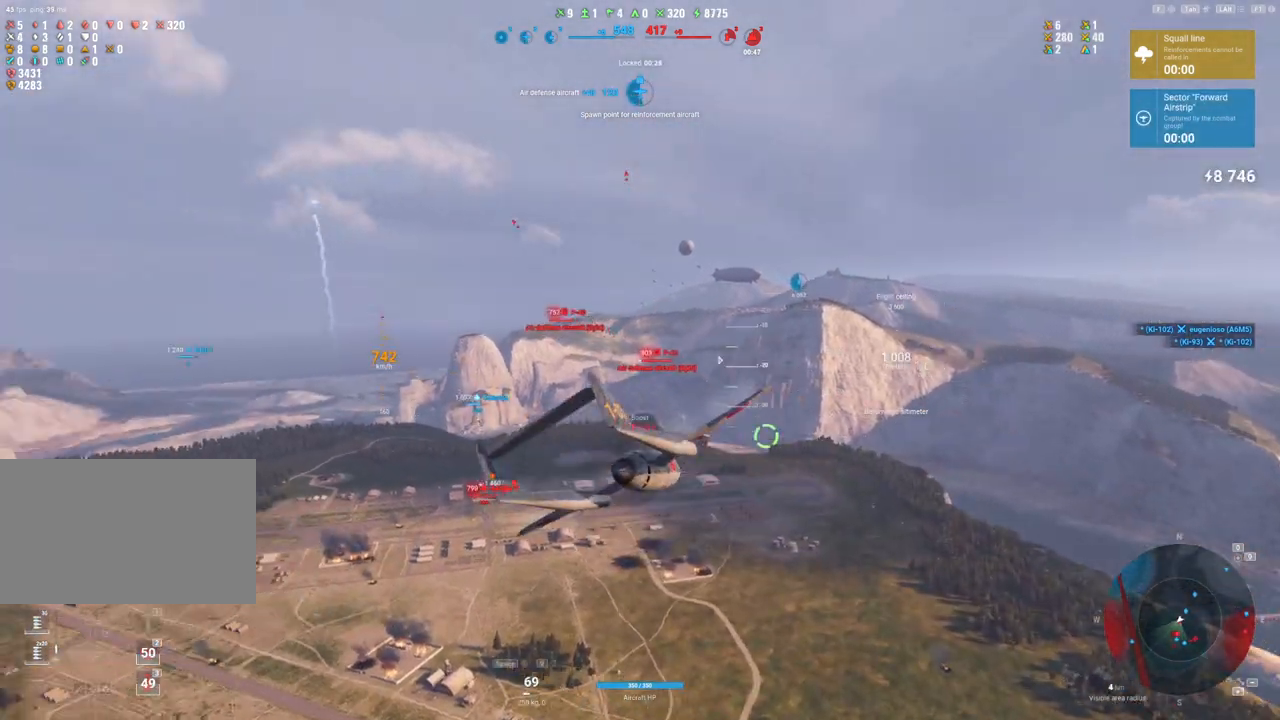
{"keys": ["s"], "mouse": [], "mouse_move": "left", "events": []}
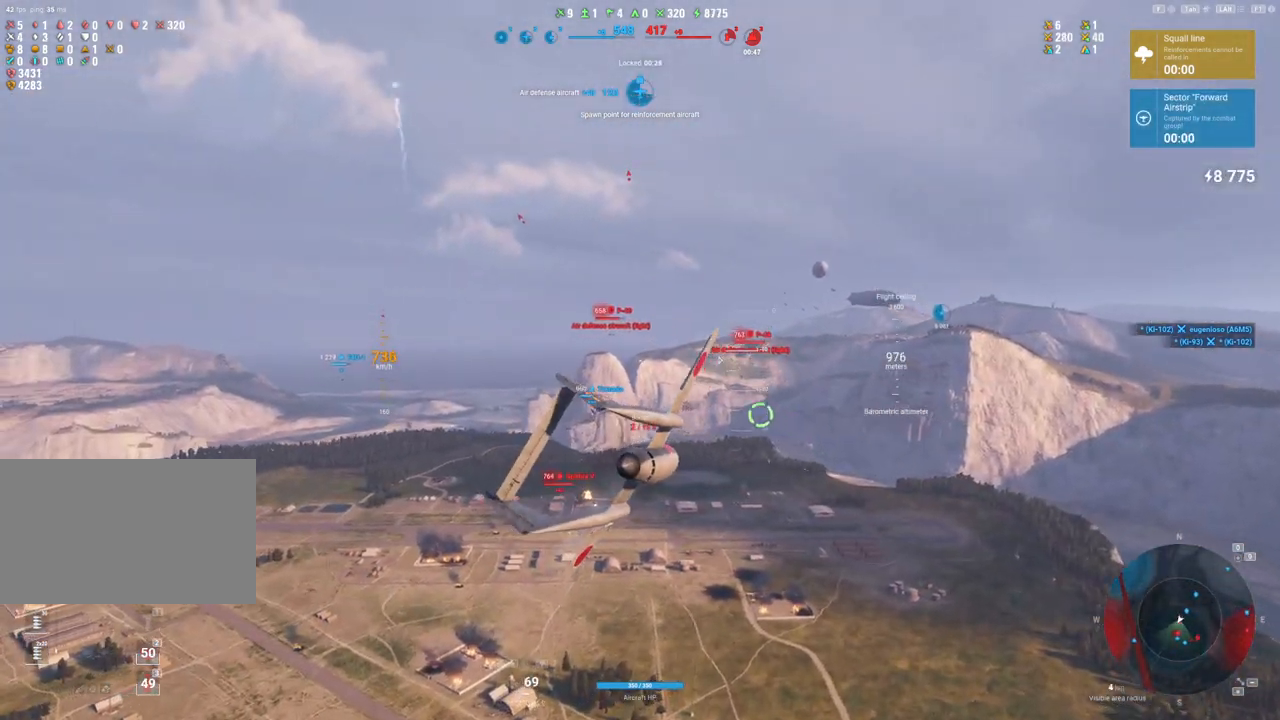
{"keys": [], "mouse": [], "mouse_move": "down", "events": [[433, "s", "up"]]}
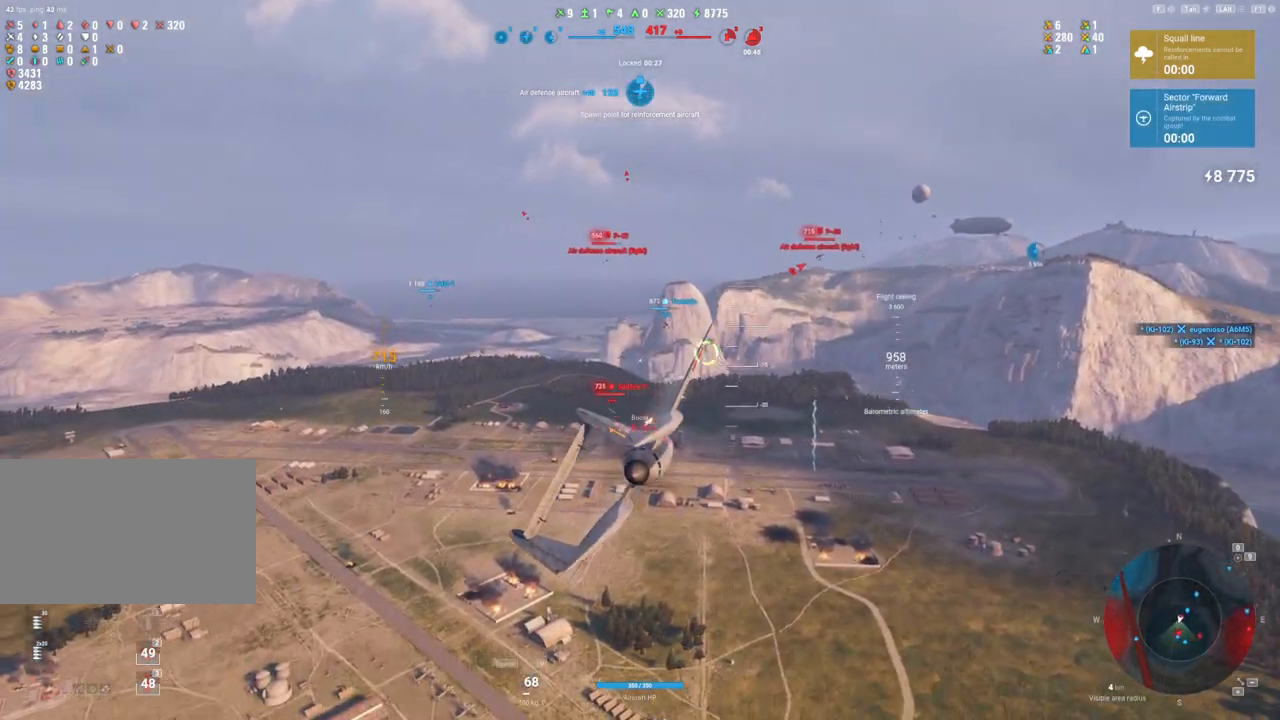
{"keys": ["d"], "mouse": [], "mouse_move": "still", "events": [[350, "d", "down"]]}
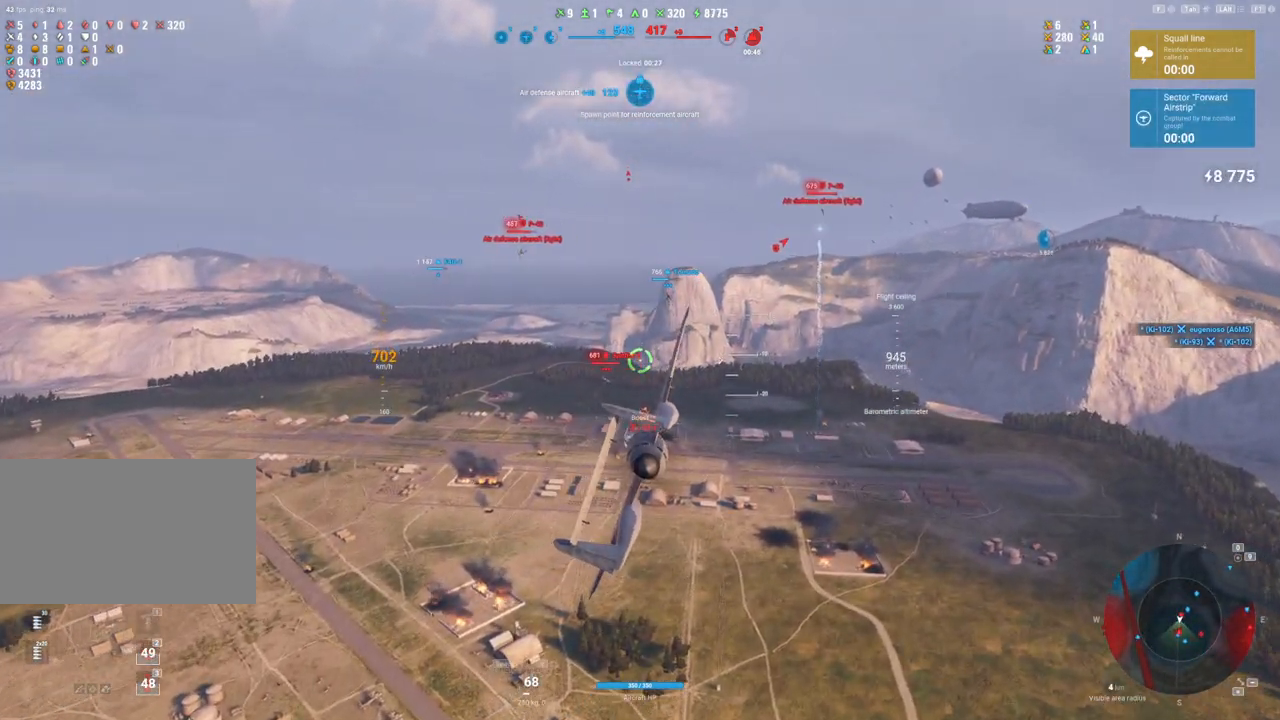
{"keys": ["d"], "mouse": [], "mouse_move": "up", "events": []}
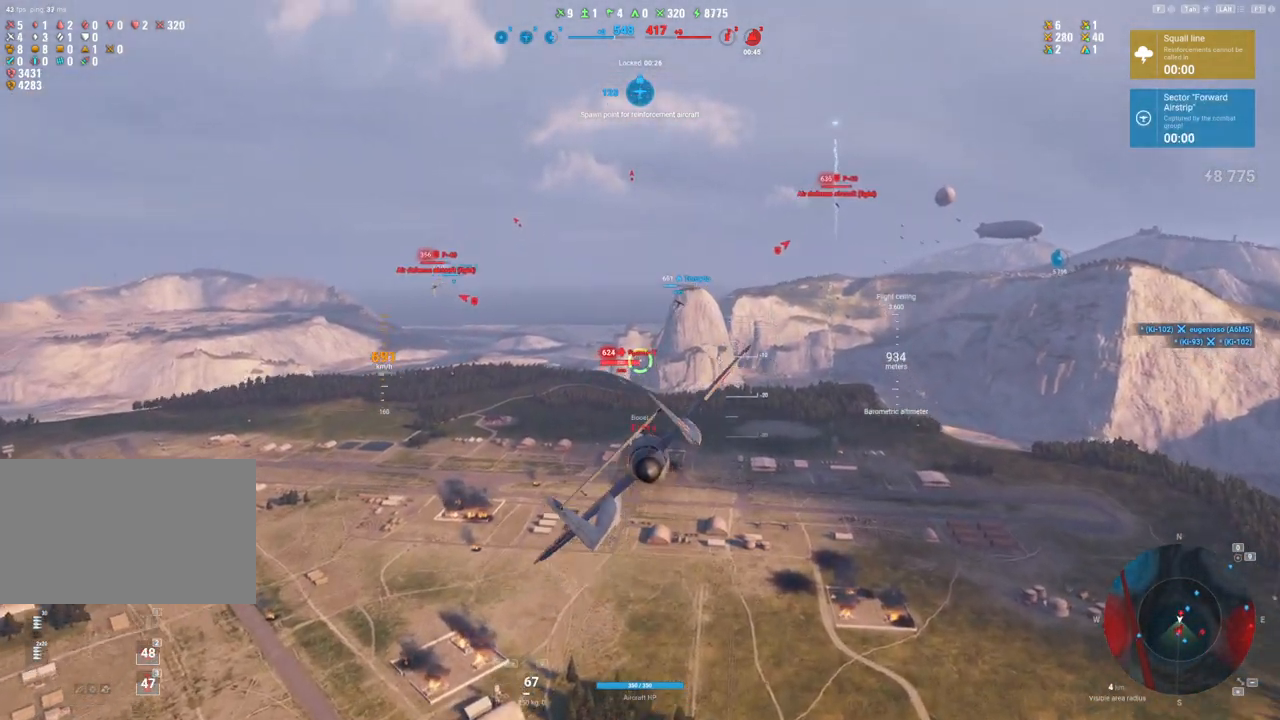
{"keys": ["d"], "mouse": ["left"], "mouse_move": "up-right", "events": [[100, "d", "up"], [133, "mouse_left", "down"], [317, "d", "down"]]}
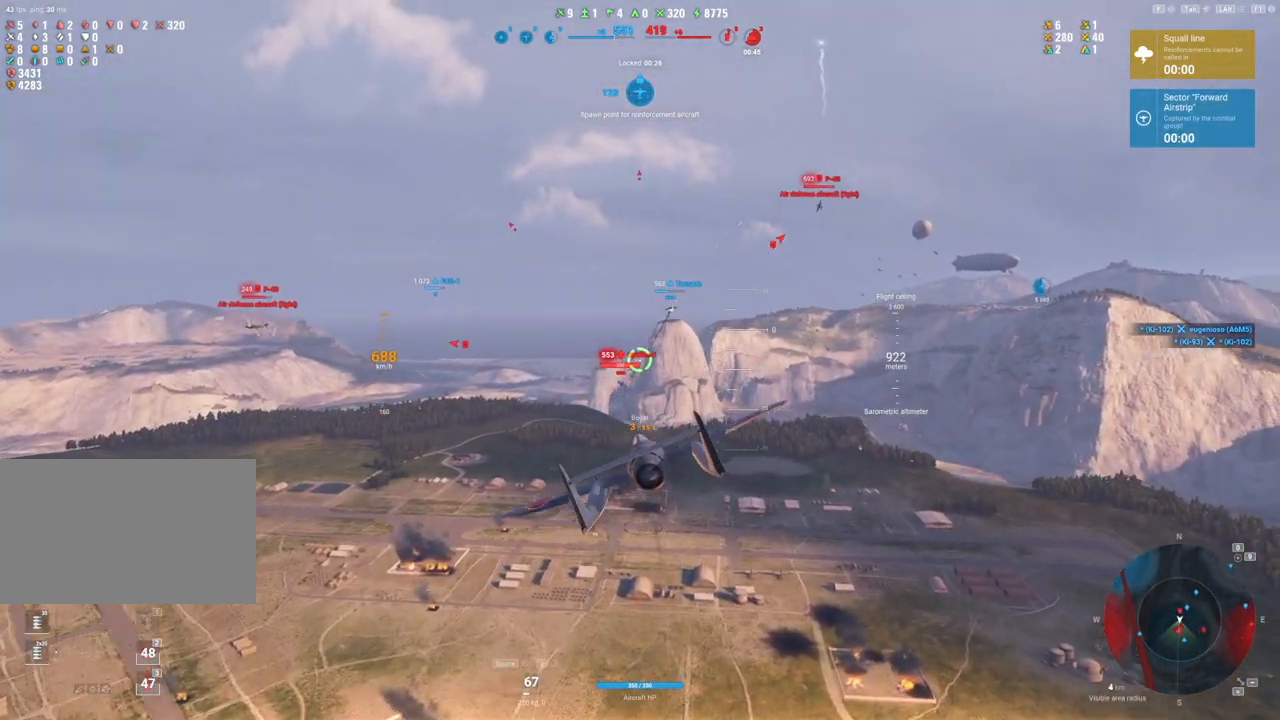
{"keys": [], "mouse": ["left"], "mouse_move": "up", "events": [[50, "d", "up"]]}
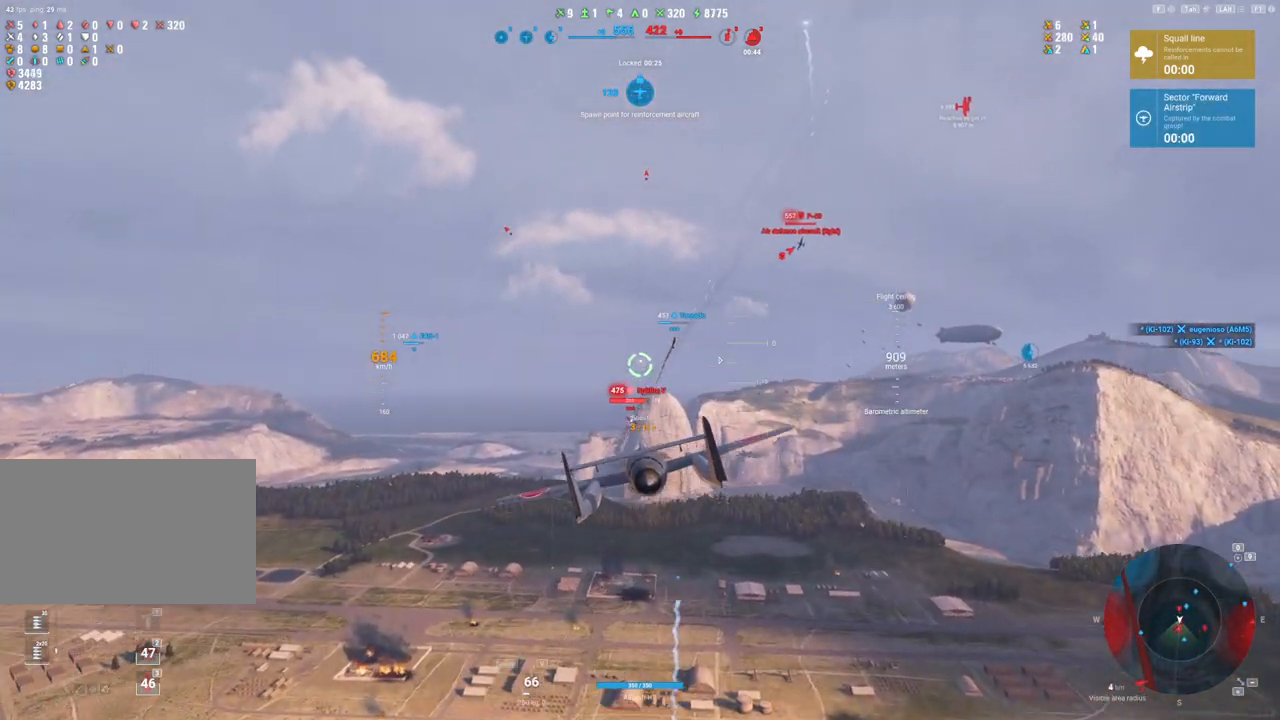
{"keys": [], "mouse": [], "mouse_move": "up-right", "events": [[500, "mouse_left", "up"]]}